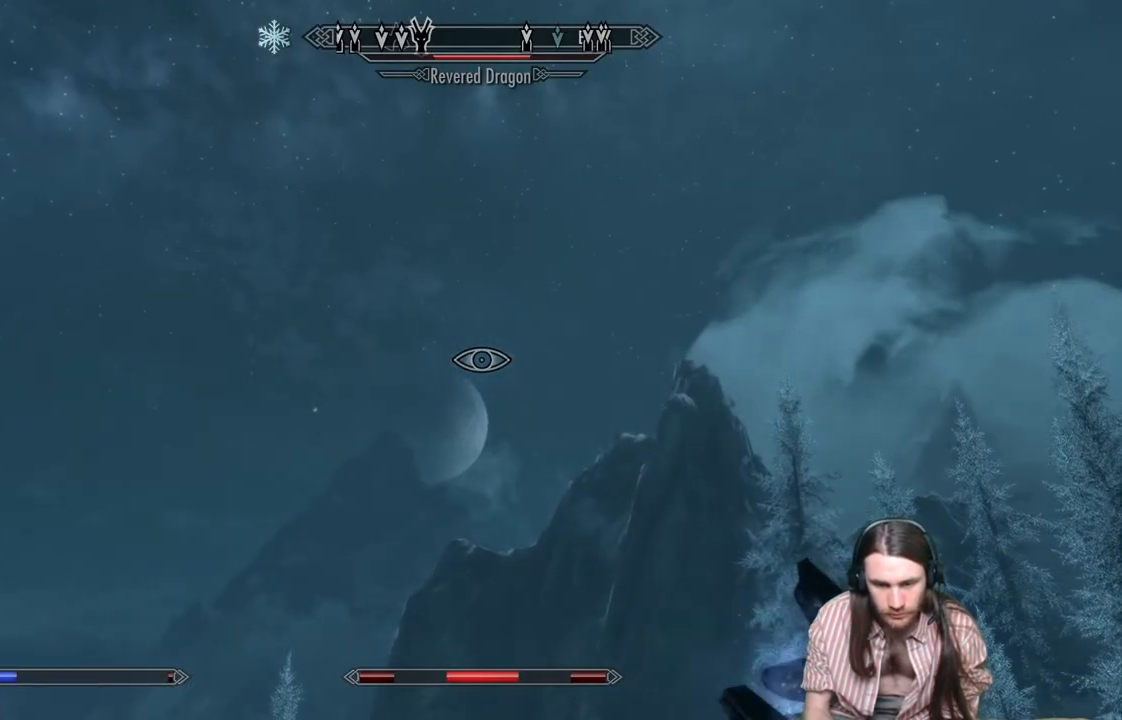
Gameplay with a controller (Xbox layout); each line is a JSON object with the inputs held at the frame after it. "events" lists button and stick changes between this image and that frame as [ms after this image, input, new state], when the widget could be followed in between.
{"buttons": ["L2"], "left_stick": "center", "right_stick": "center", "events": []}
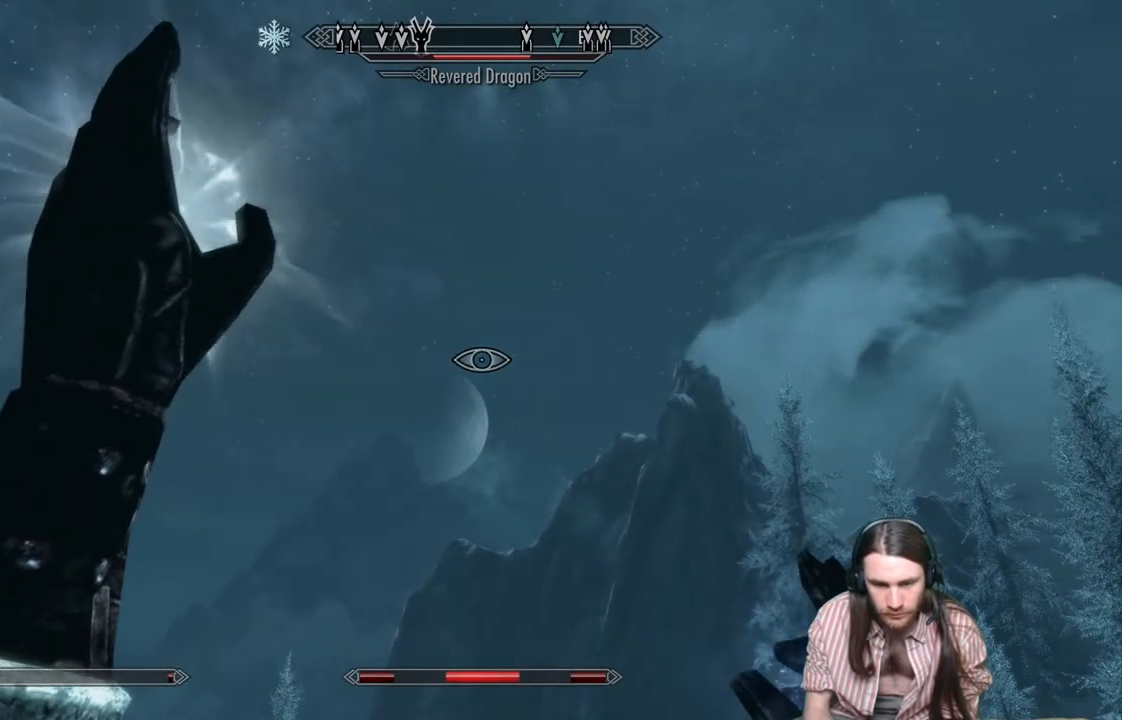
{"buttons": [], "left_stick": "center", "right_stick": "center", "events": [[217, "L2", "up"]]}
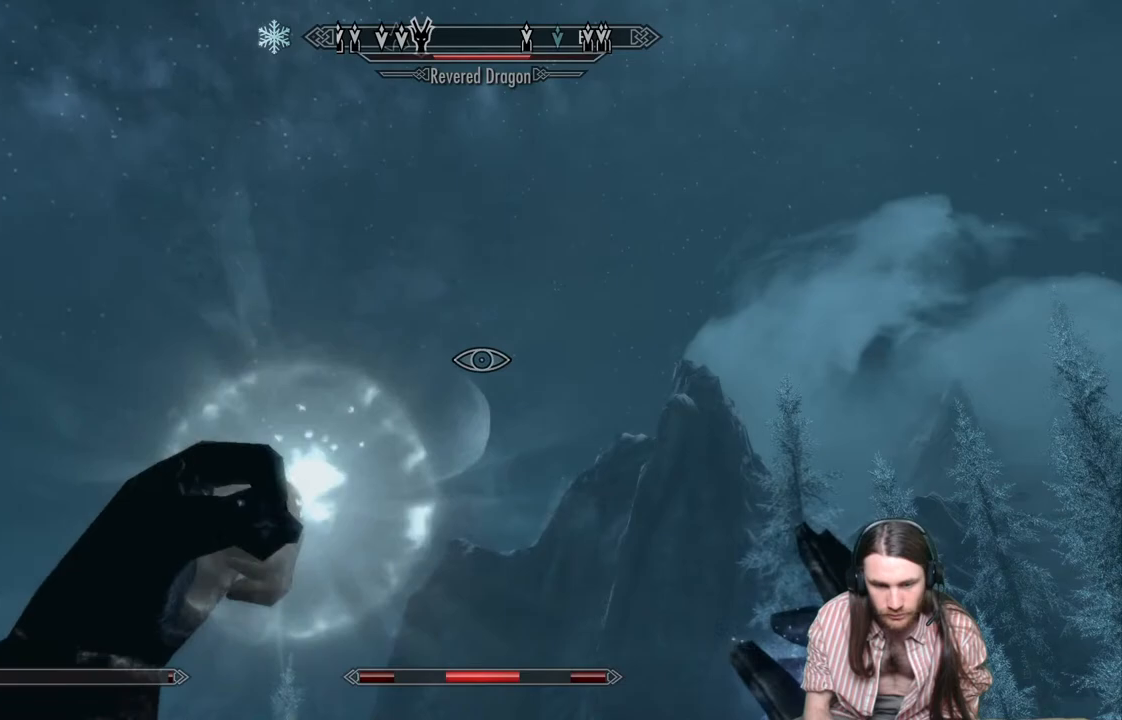
{"buttons": ["B"], "left_stick": "center", "right_stick": "center", "events": [[400, "B", "down"]]}
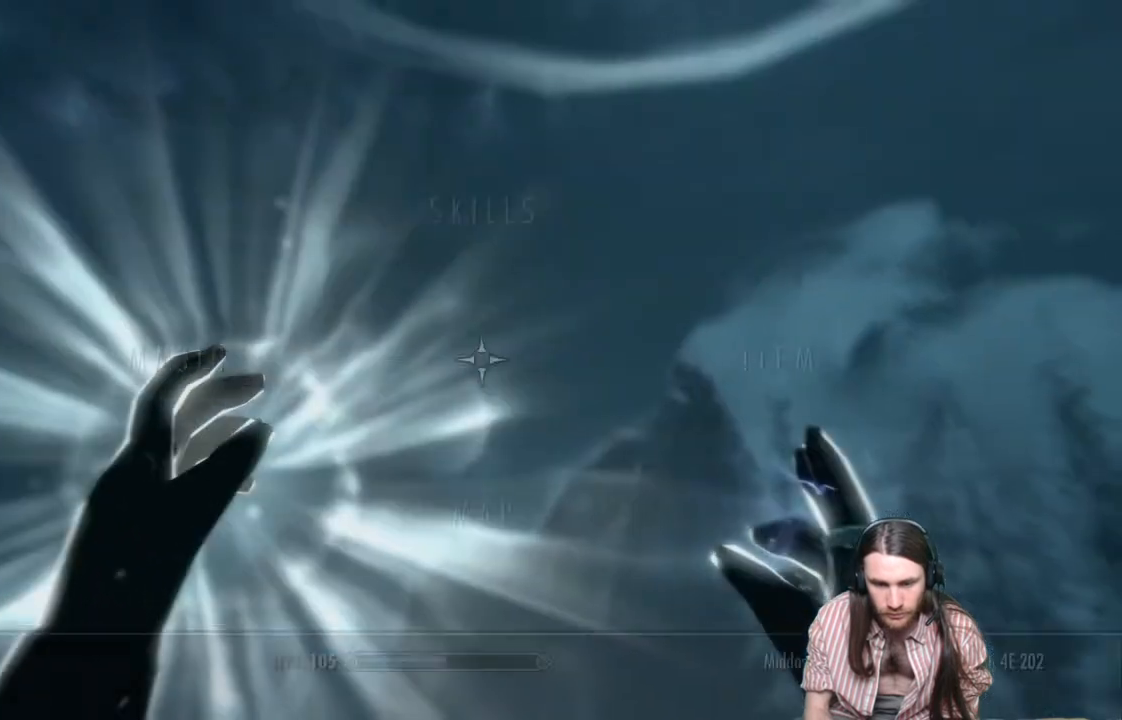
{"buttons": [], "left_stick": "center", "right_stick": "center", "events": [[50, "B", "up"]]}
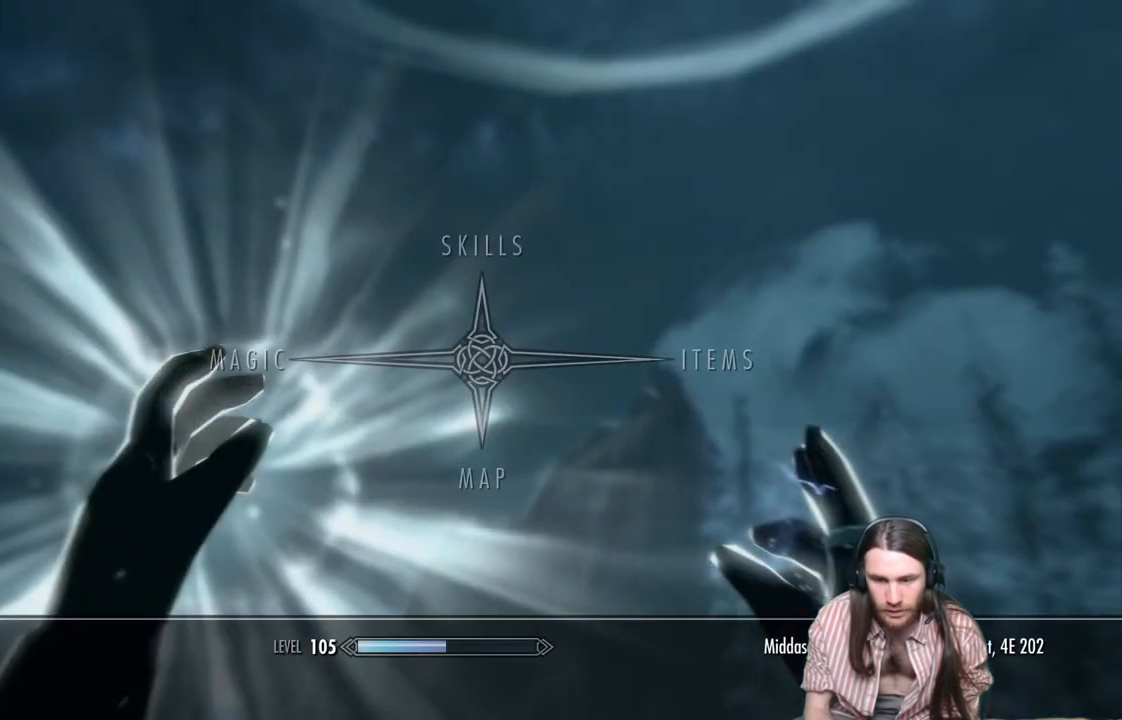
{"buttons": [], "left_stick": "center", "right_stick": "center", "events": []}
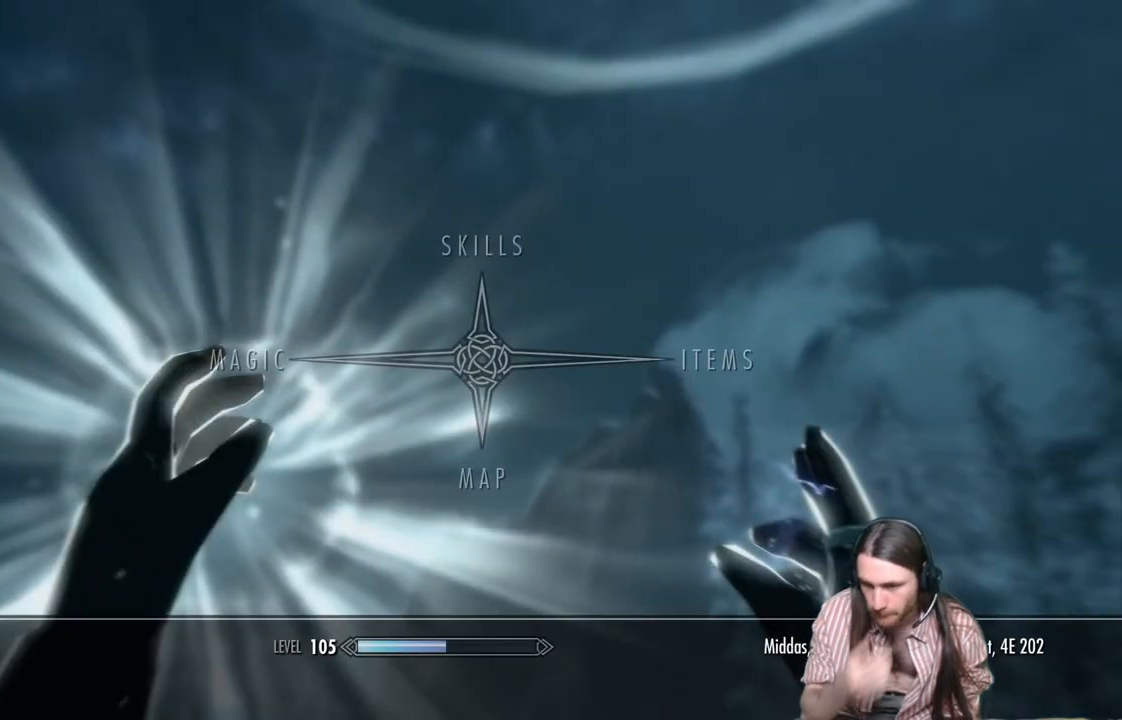
{"buttons": [], "left_stick": "center", "right_stick": "center", "events": []}
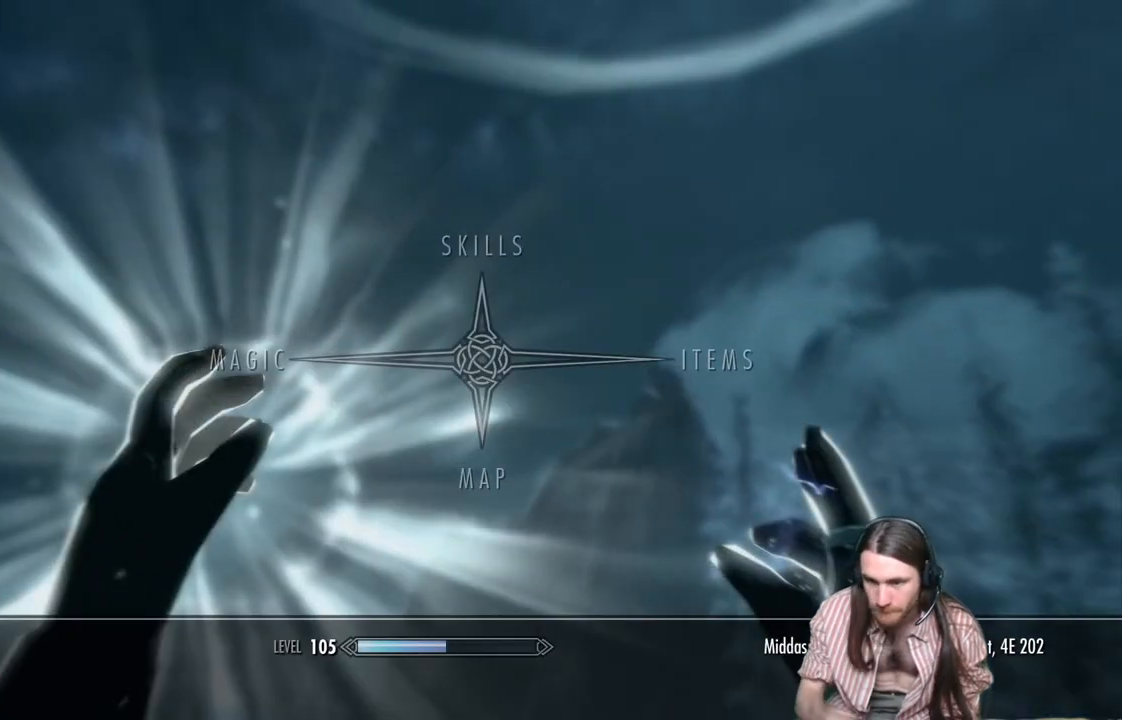
{"buttons": [], "left_stick": "center", "right_stick": "center", "events": []}
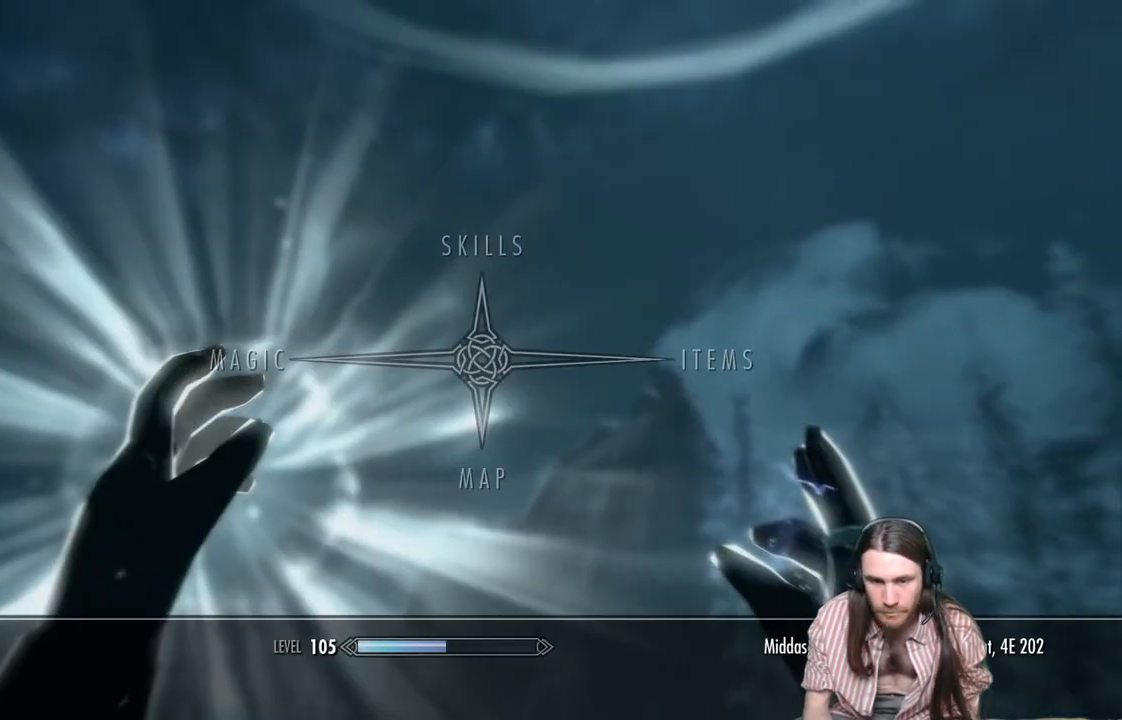
{"buttons": [], "left_stick": "center", "right_stick": "center", "events": []}
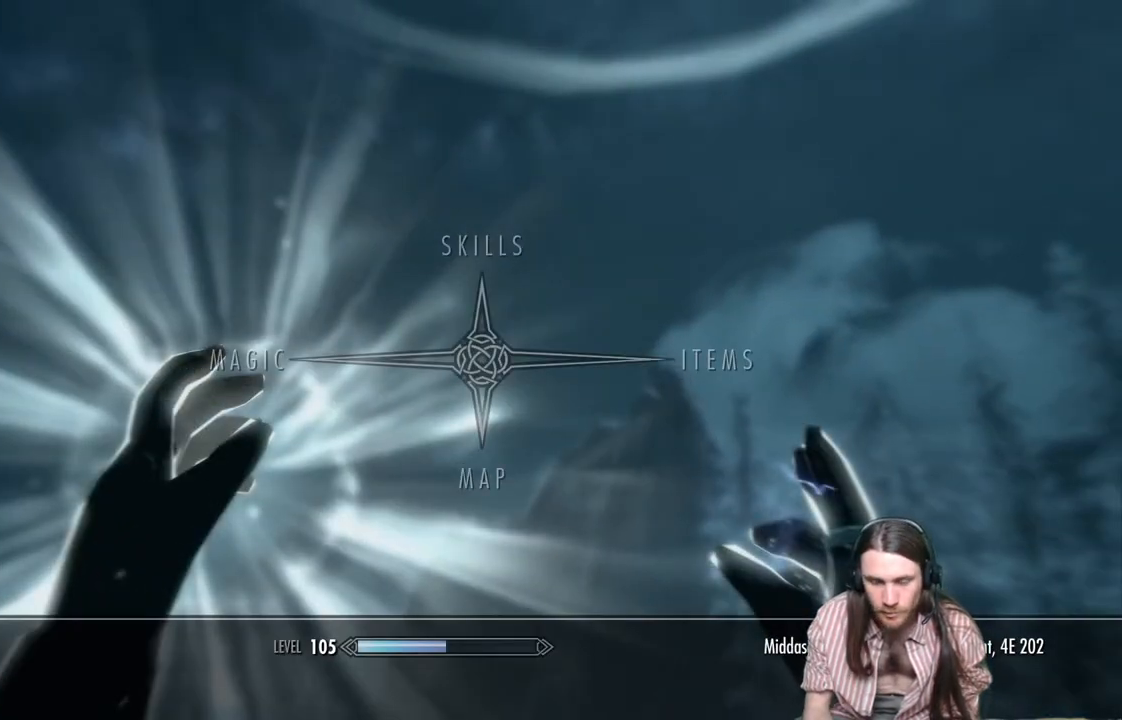
{"buttons": [], "left_stick": "center", "right_stick": "center", "events": []}
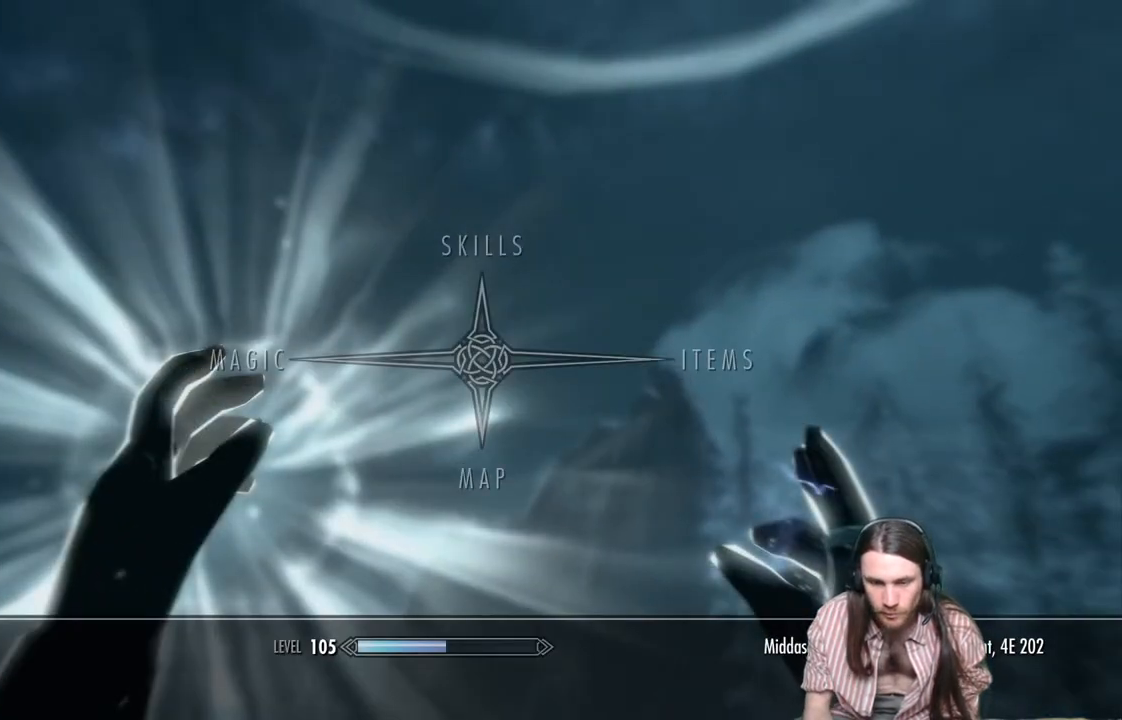
{"buttons": ["DPAD_UP"], "left_stick": "center", "right_stick": "center", "events": [[200, "B", "down"], [350, "B", "up"], [500, "DPAD_UP", "down"]]}
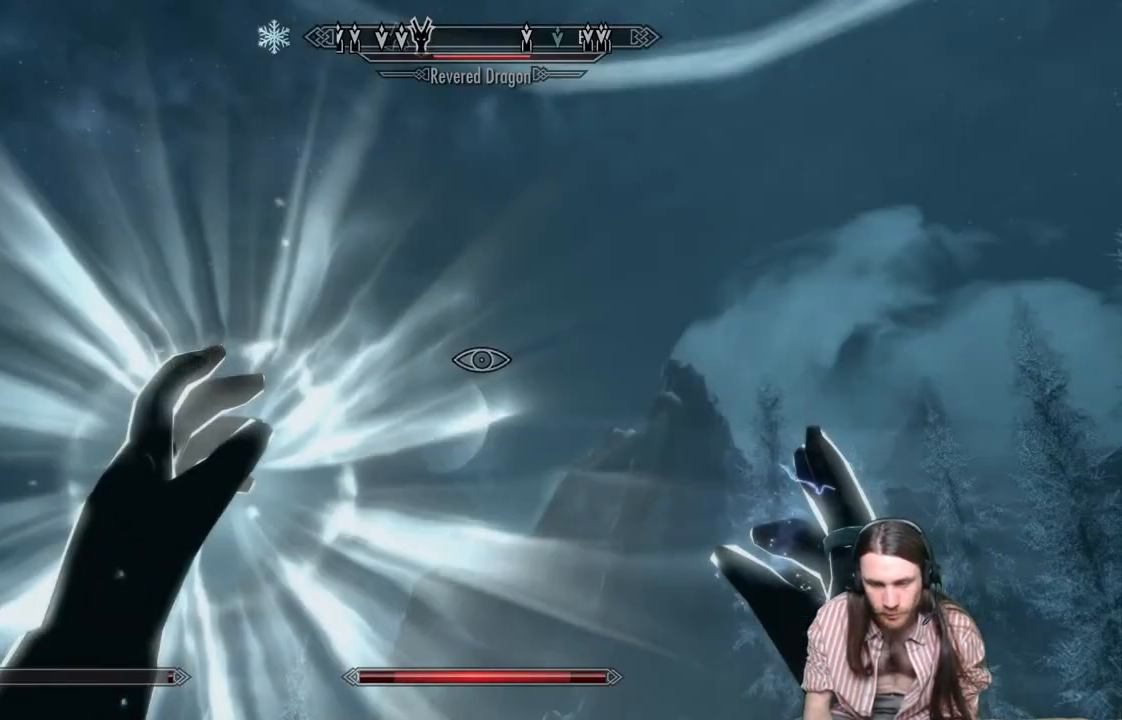
{"buttons": [], "left_stick": "center", "right_stick": "center", "events": [[183, "DPAD_UP", "up"]]}
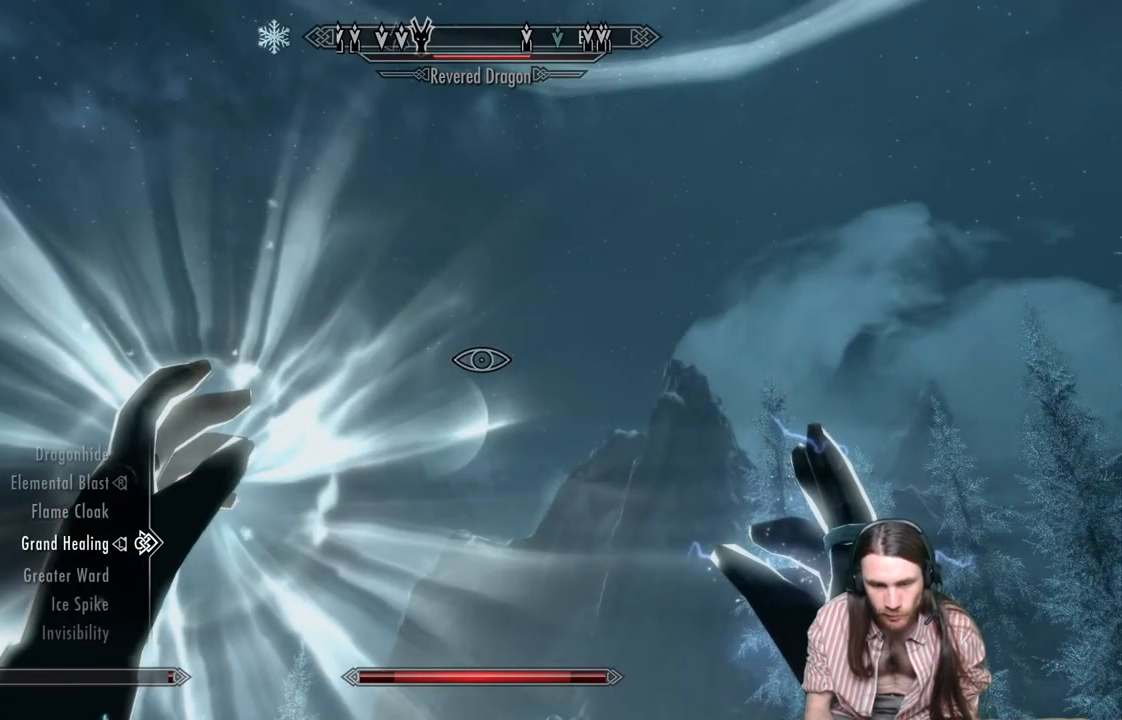
{"buttons": [], "left_stick": "center", "right_stick": "center", "events": []}
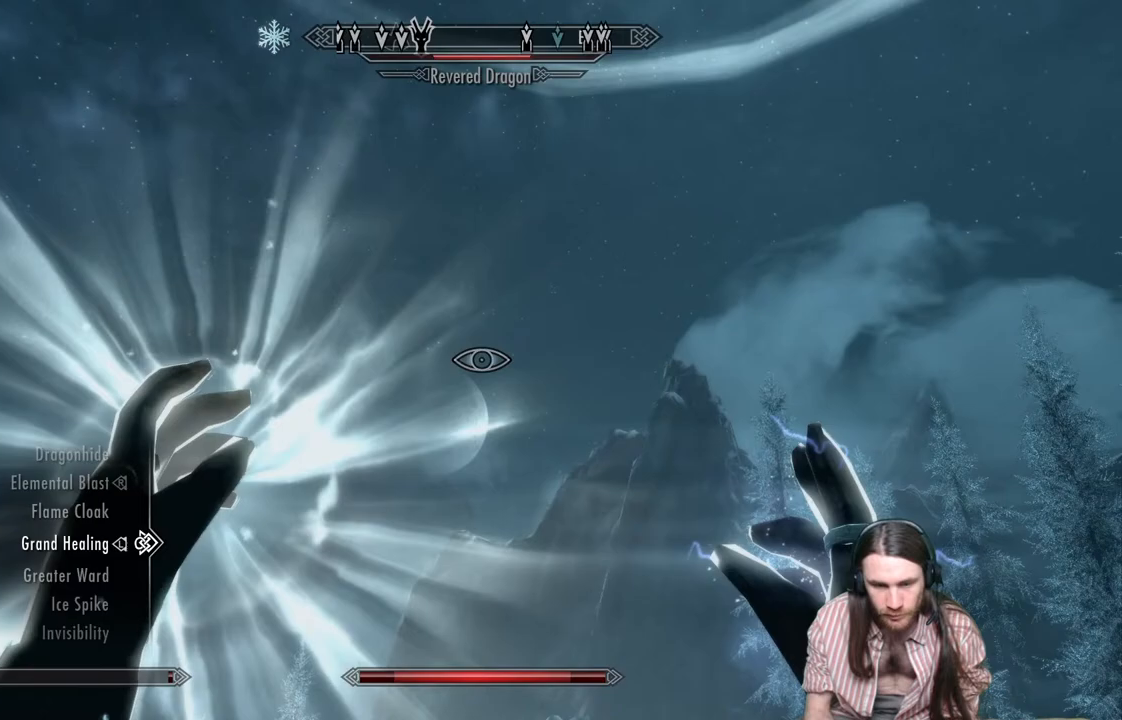
{"buttons": [], "left_stick": "center", "right_stick": "center", "events": [[133, "DPAD_UP", "down"], [217, "DPAD_UP", "up"], [300, "DPAD_UP", "down"], [383, "DPAD_UP", "up"]]}
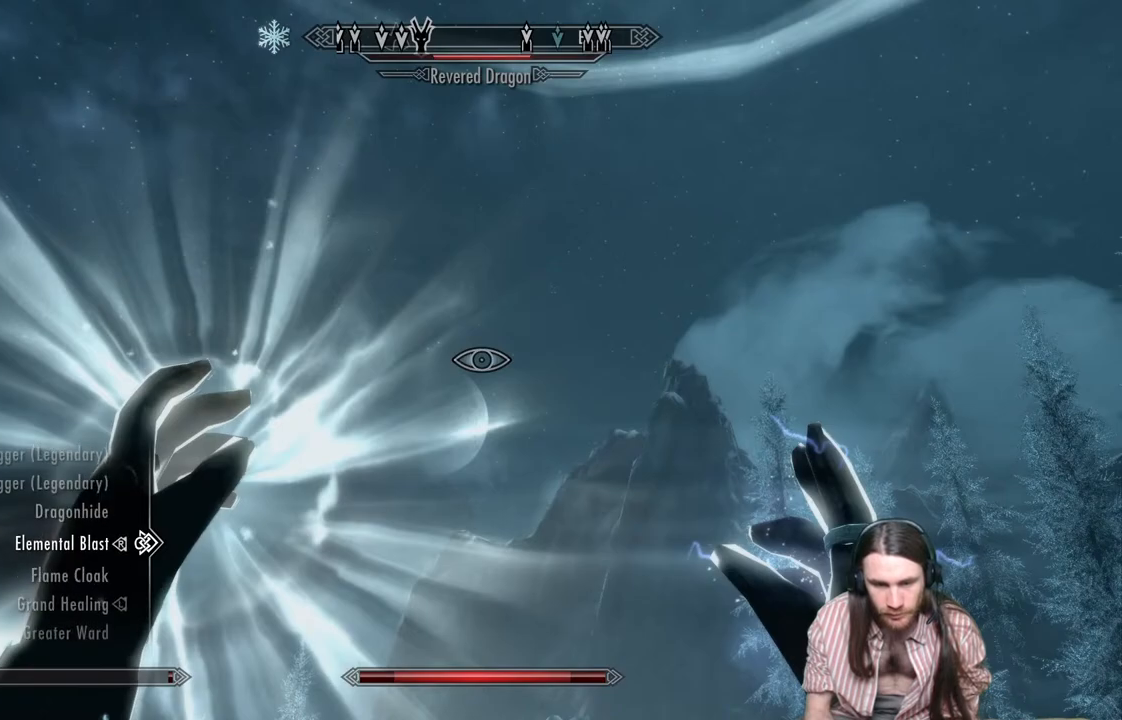
{"buttons": [], "left_stick": "center", "right_stick": "center", "events": [[17, "L2", "down"], [167, "L2", "up"], [183, "B", "down"], [250, "B", "up"]]}
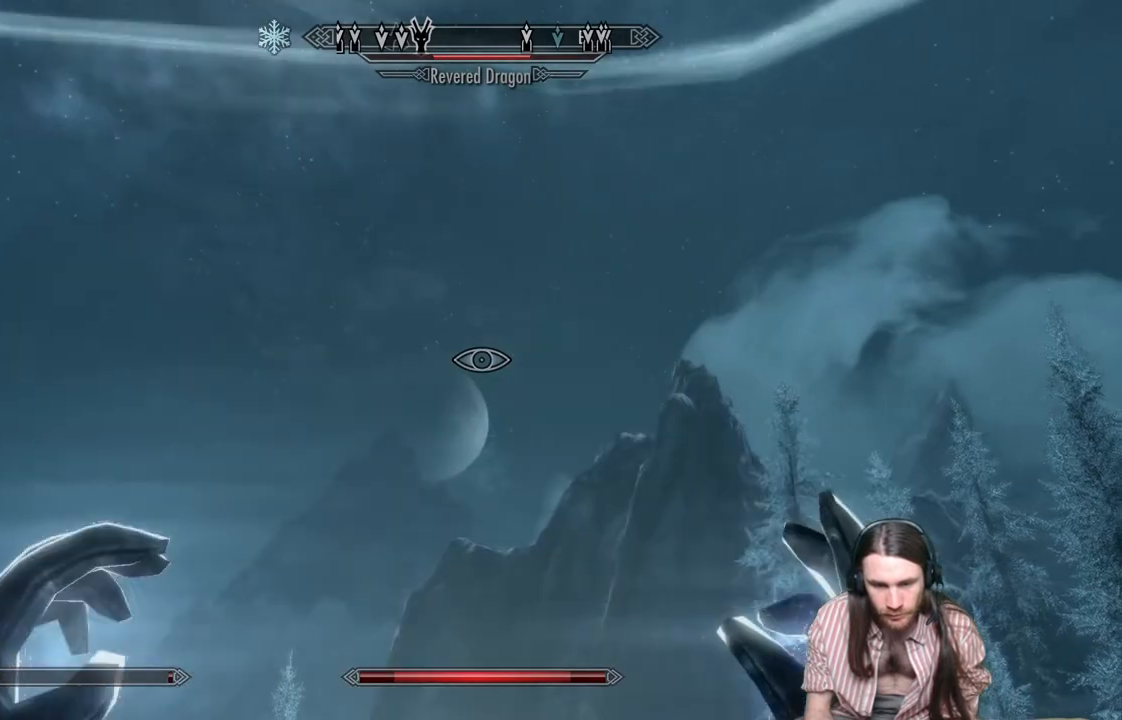
{"buttons": [], "left_stick": "center", "right_stick": "center", "events": [[50, "START", "down"], [183, "START", "up"], [400, "A", "down"], [467, "A", "up"]]}
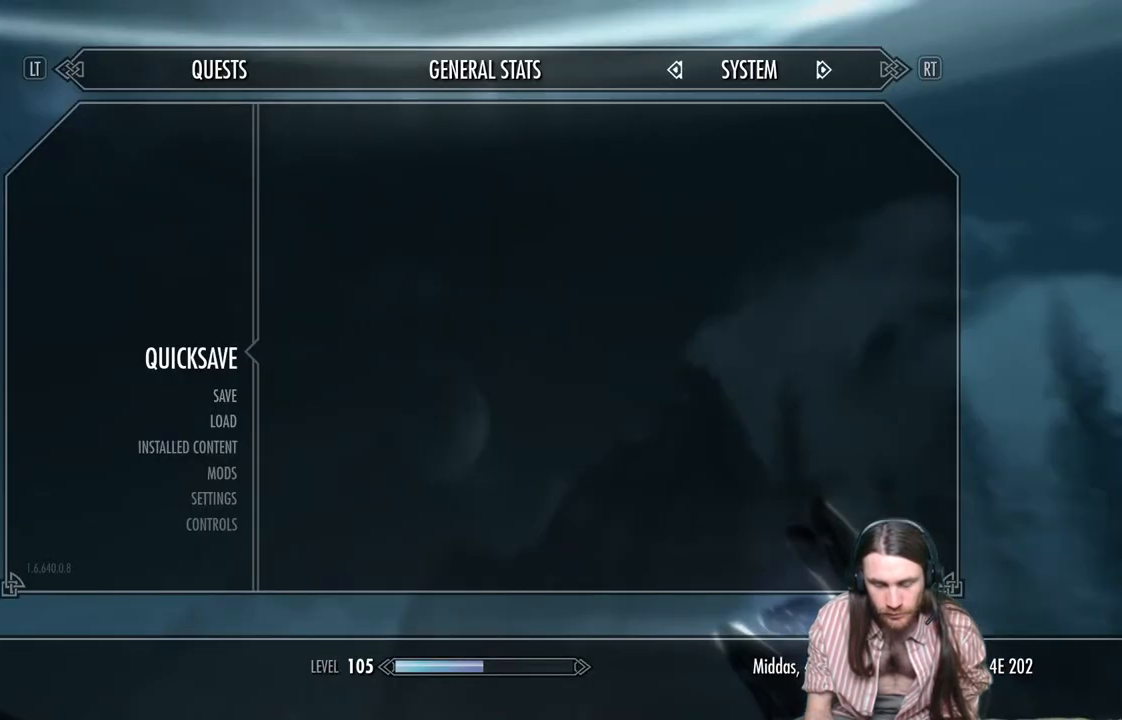
{"buttons": [], "left_stick": "center", "right_stick": "right", "events": [[233, "right_stick", "right"]]}
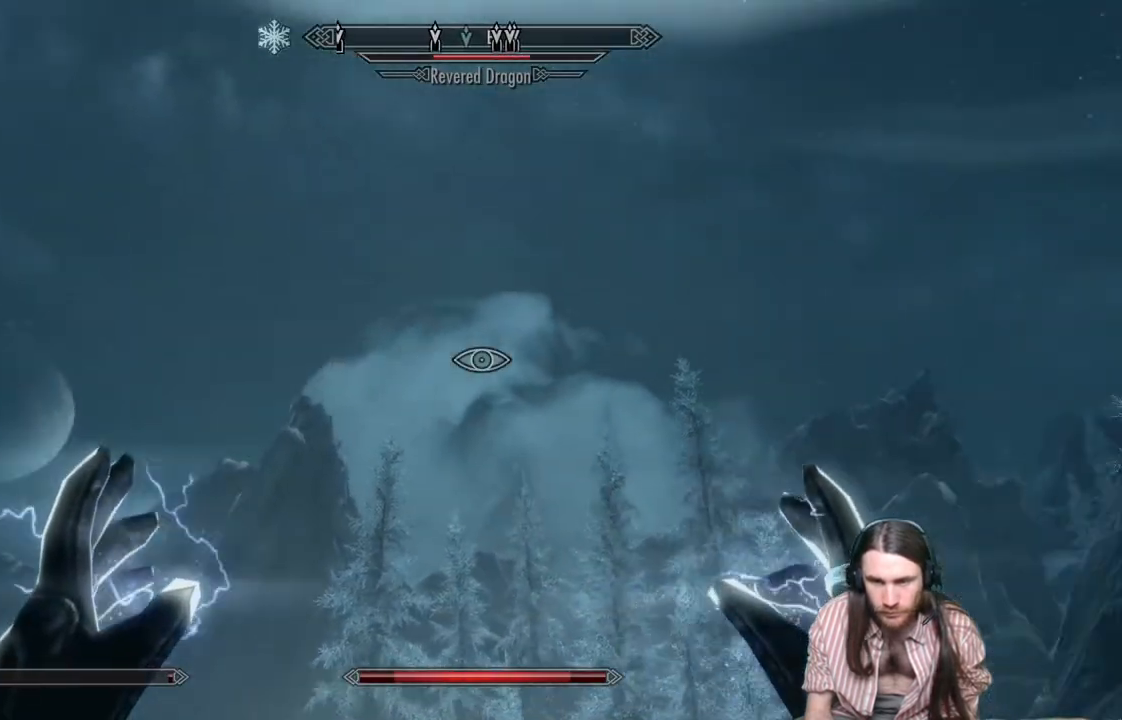
{"buttons": [], "left_stick": "center", "right_stick": "right", "events": []}
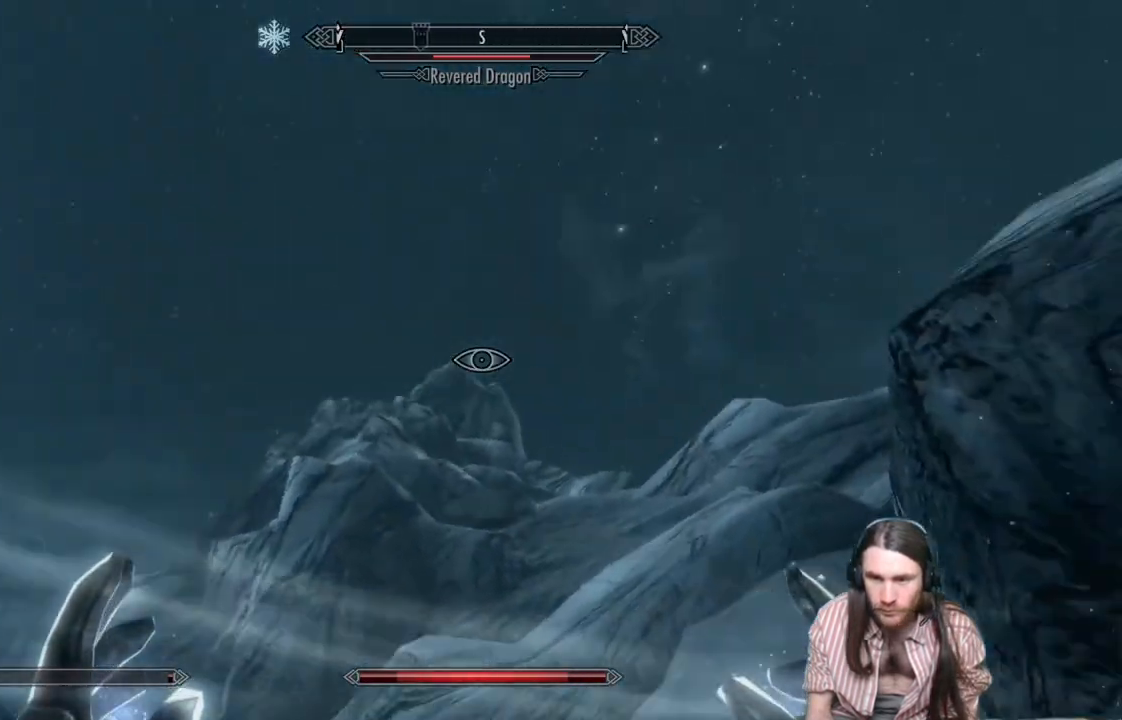
{"buttons": [], "left_stick": "center", "right_stick": "left", "events": [[383, "right_stick", "center"], [467, "right_stick", "left"]]}
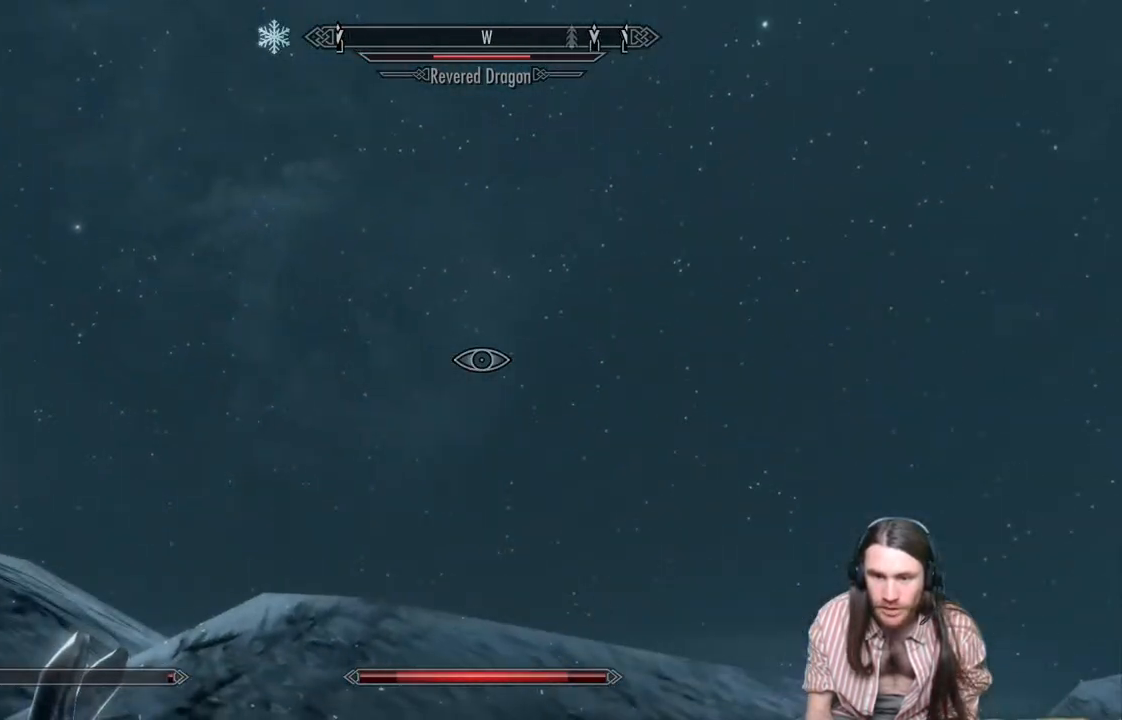
{"buttons": [], "left_stick": "center", "right_stick": "down-left", "events": [[333, "right_stick", "center"], [417, "right_stick", "down-left"]]}
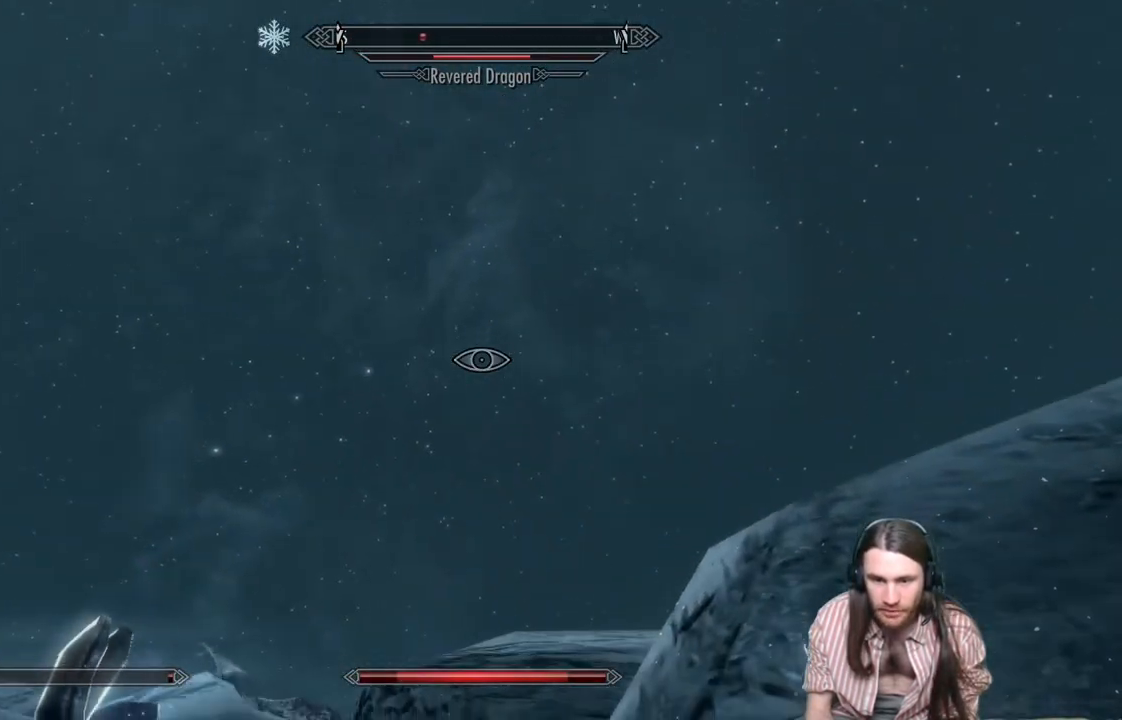
{"buttons": [], "left_stick": "center", "right_stick": "center", "events": [[133, "right_stick", "center"], [283, "right_stick", "down-left"], [483, "right_stick", "center"]]}
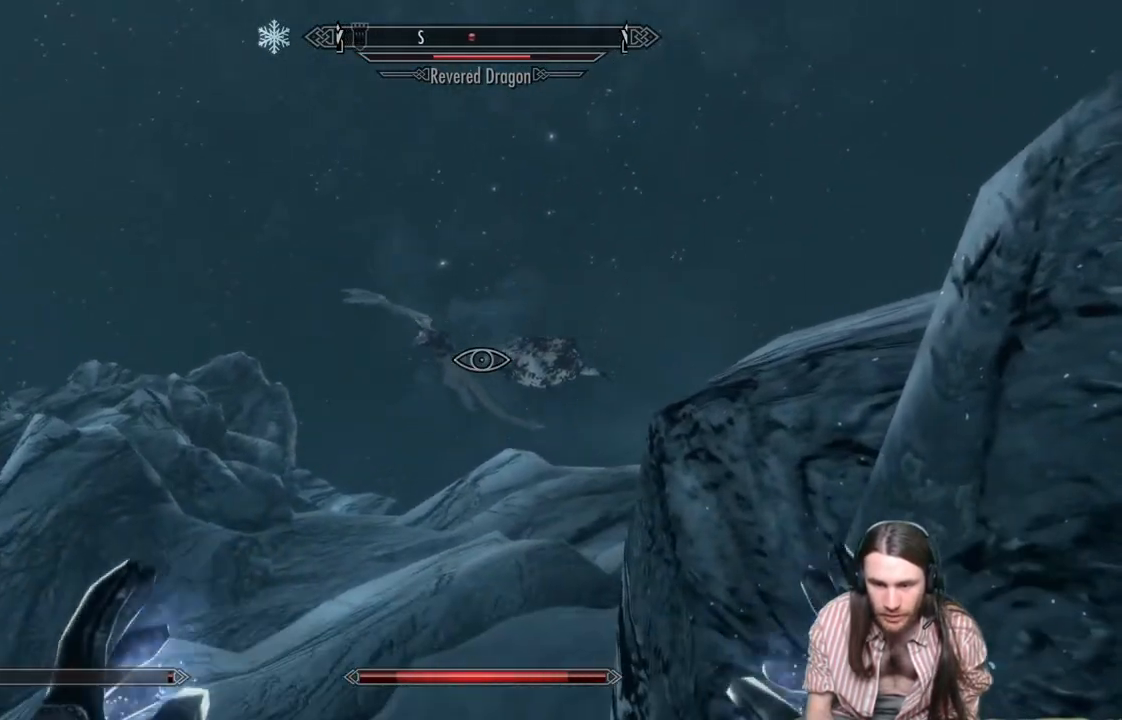
{"buttons": [], "left_stick": "center", "right_stick": "up-left", "events": [[400, "right_stick", "up-left"]]}
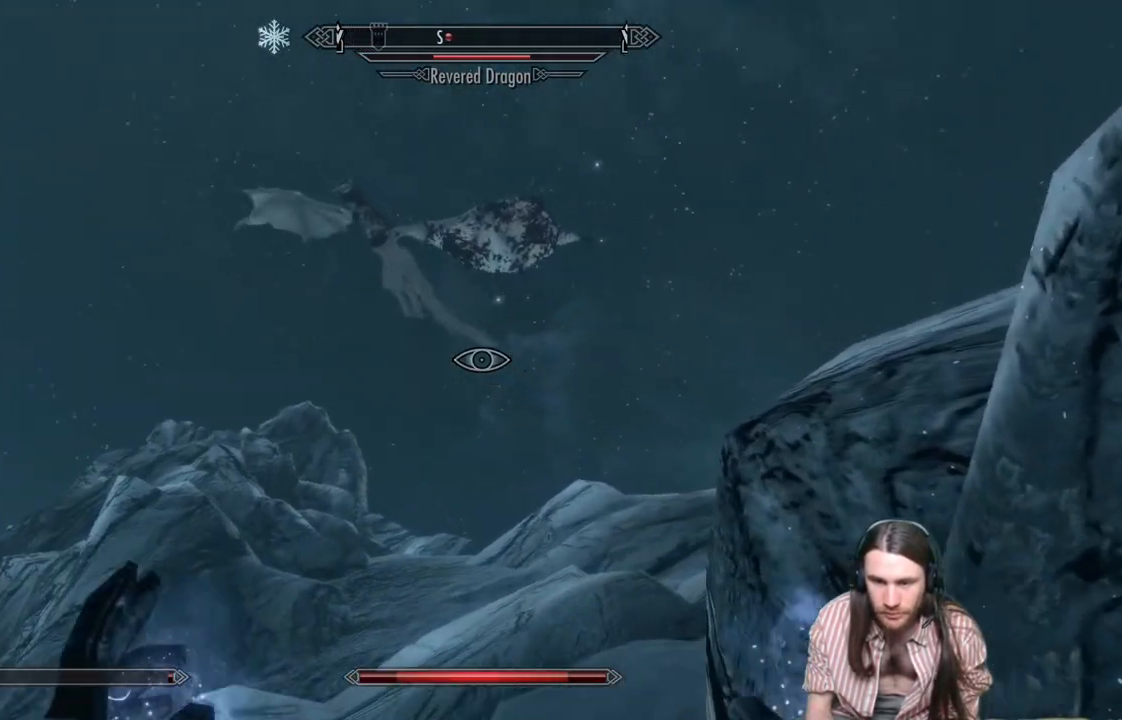
{"buttons": [], "left_stick": "center", "right_stick": "left", "events": [[167, "right_stick", "center"], [250, "right_stick", "left"]]}
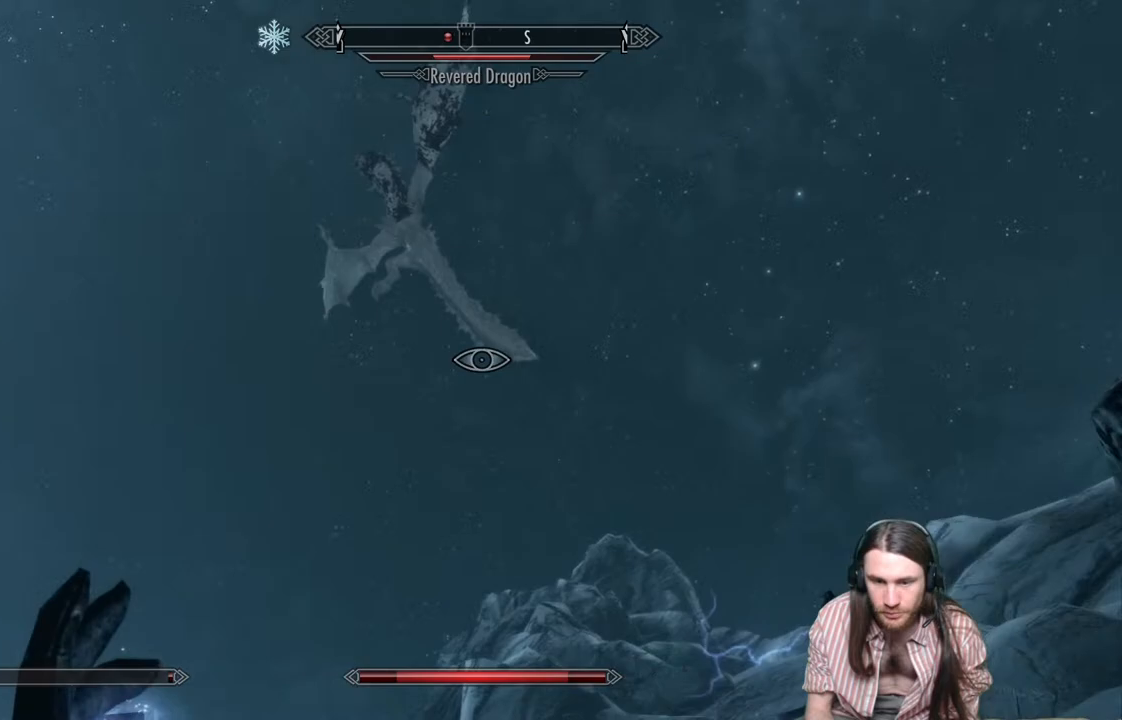
{"buttons": [], "left_stick": "center", "right_stick": "down-left", "events": [[83, "right_stick", "up-left"], [233, "right_stick", "center"], [350, "right_stick", "down-left"]]}
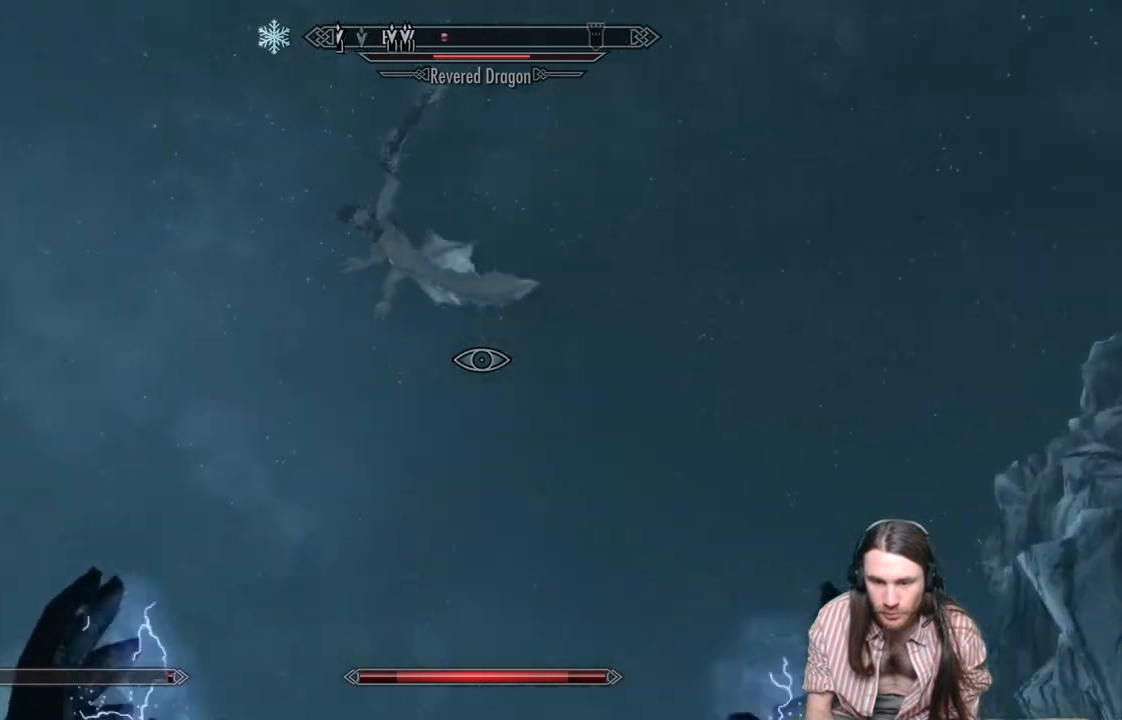
{"buttons": [], "left_stick": "center", "right_stick": "center", "events": [[67, "right_stick", "center"], [217, "right_stick", "down-left"], [417, "right_stick", "center"]]}
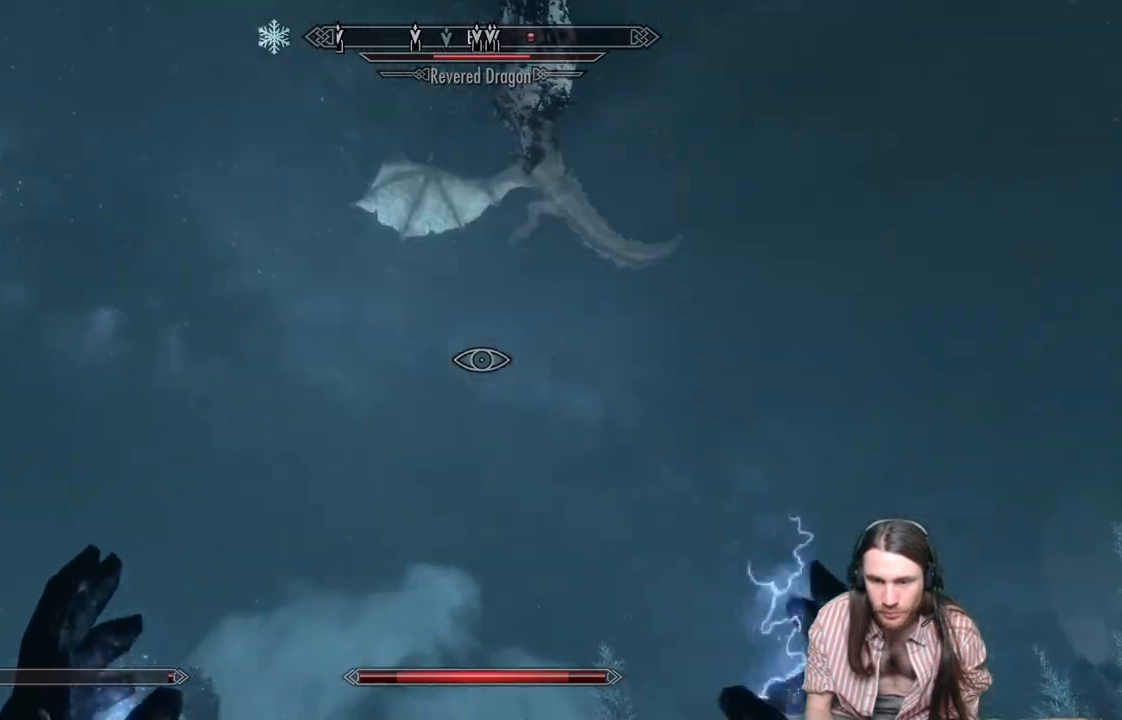
{"buttons": ["R1"], "left_stick": "center", "right_stick": "center", "events": [[183, "right_stick", "right"], [300, "right_stick", "center"], [383, "R1", "down"]]}
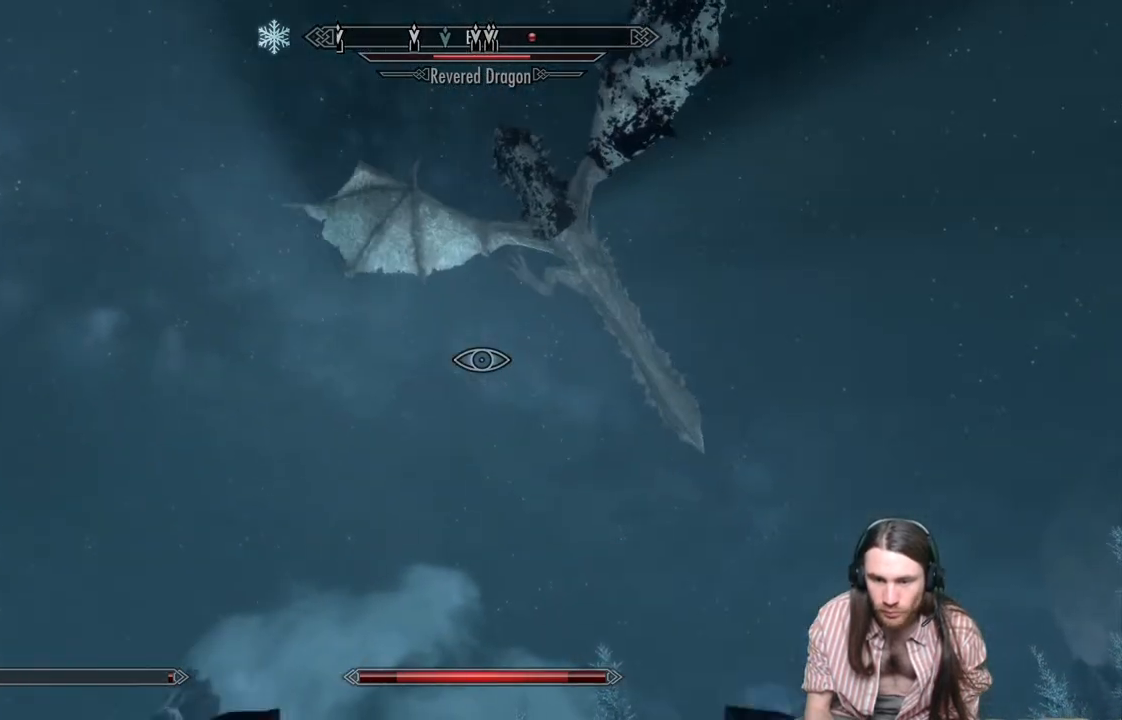
{"buttons": ["R1"], "left_stick": "center", "right_stick": "right", "events": [[100, "right_stick", "down-right"], [317, "right_stick", "center"], [483, "right_stick", "right"]]}
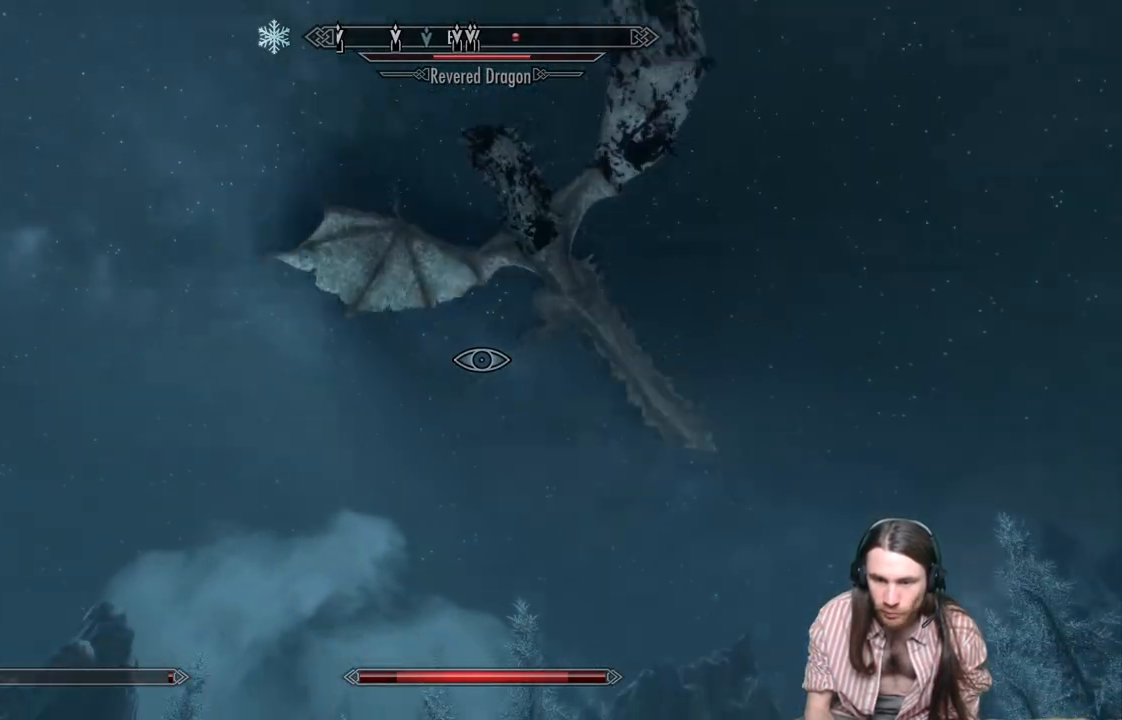
{"buttons": ["R1"], "left_stick": "center", "right_stick": "center", "events": [[167, "right_stick", "center"]]}
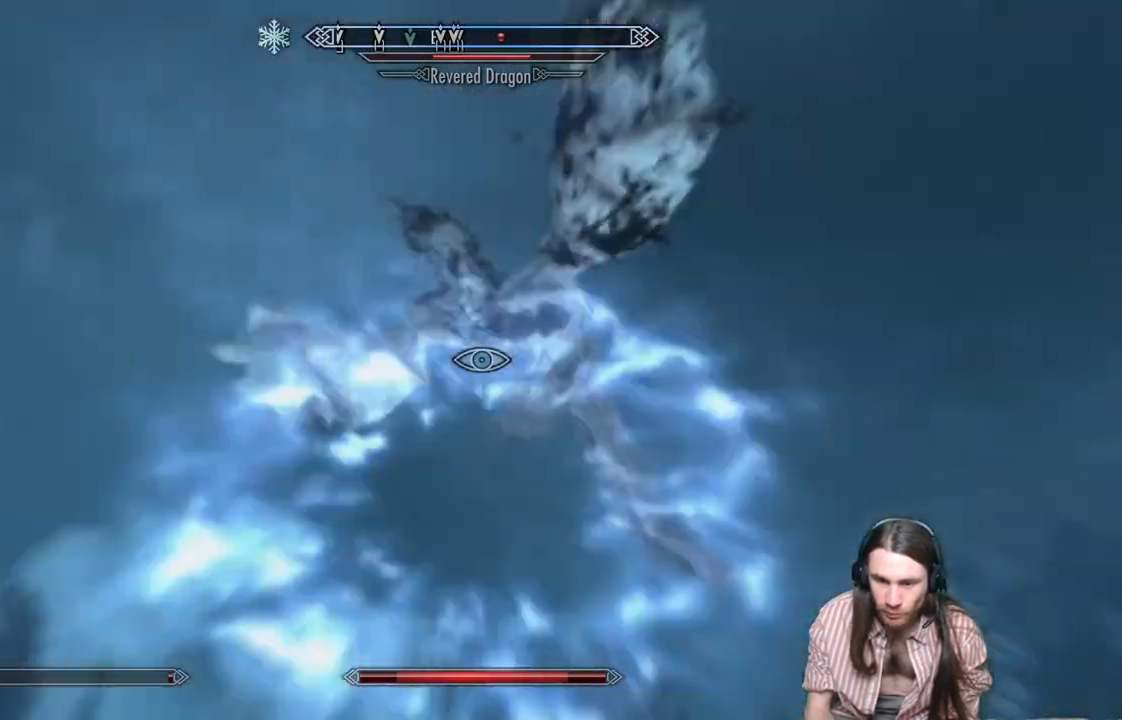
{"buttons": [], "left_stick": "center", "right_stick": "down-right", "events": [[250, "R1", "up"], [433, "right_stick", "down-right"]]}